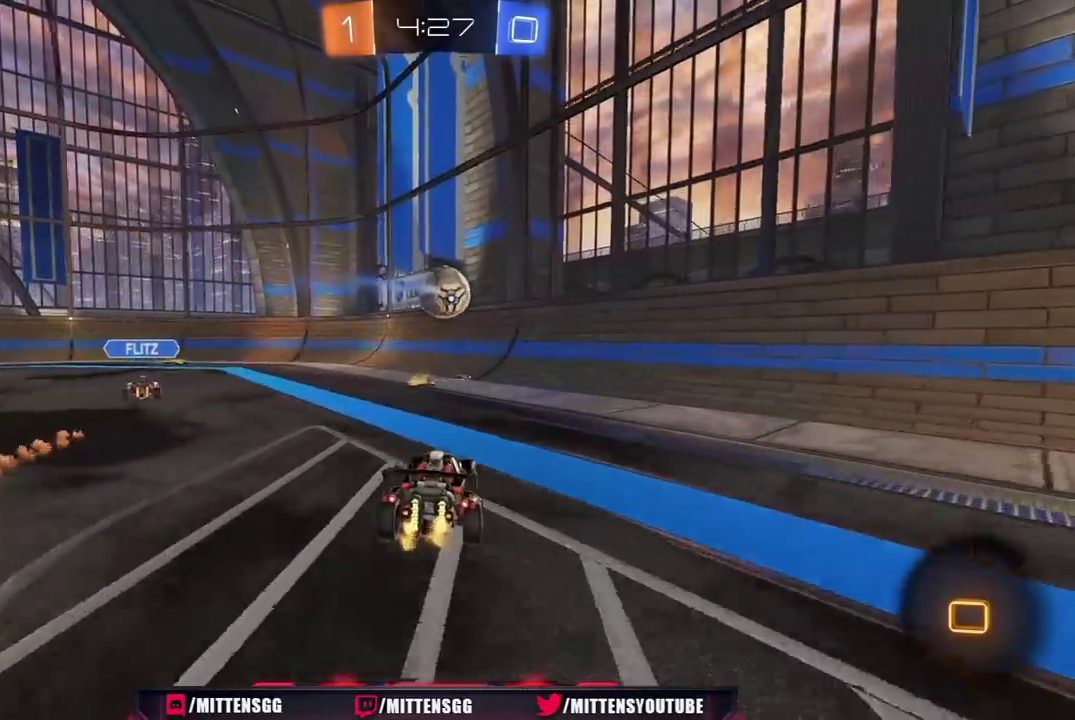
Gameplay with a controller (Xbox layout); each line is a JSON object with the inputs held at the frame after it. "events" lists button and stick changes between this image and that frame as [ms after this image, input, new state], when the widget could be followed in between. Not read: L2.
{"buttons": ["R2"], "left_stick": "left", "right_stick": "center", "events": [[167, "left_stick", "left"], [283, "left_stick", "center"], [383, "left_stick", "left"]]}
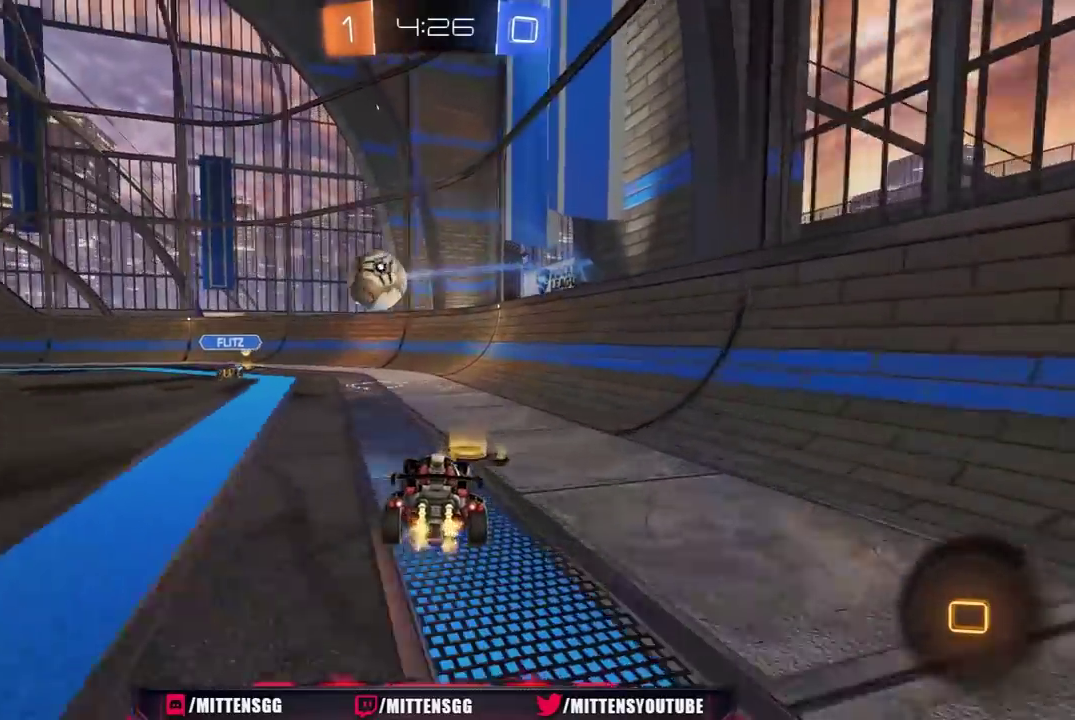
{"buttons": ["R2"], "left_stick": "center", "right_stick": "center", "events": [[33, "left_stick", "center"], [150, "left_stick", "left"], [283, "left_stick", "center"], [367, "left_stick", "left"], [467, "left_stick", "center"]]}
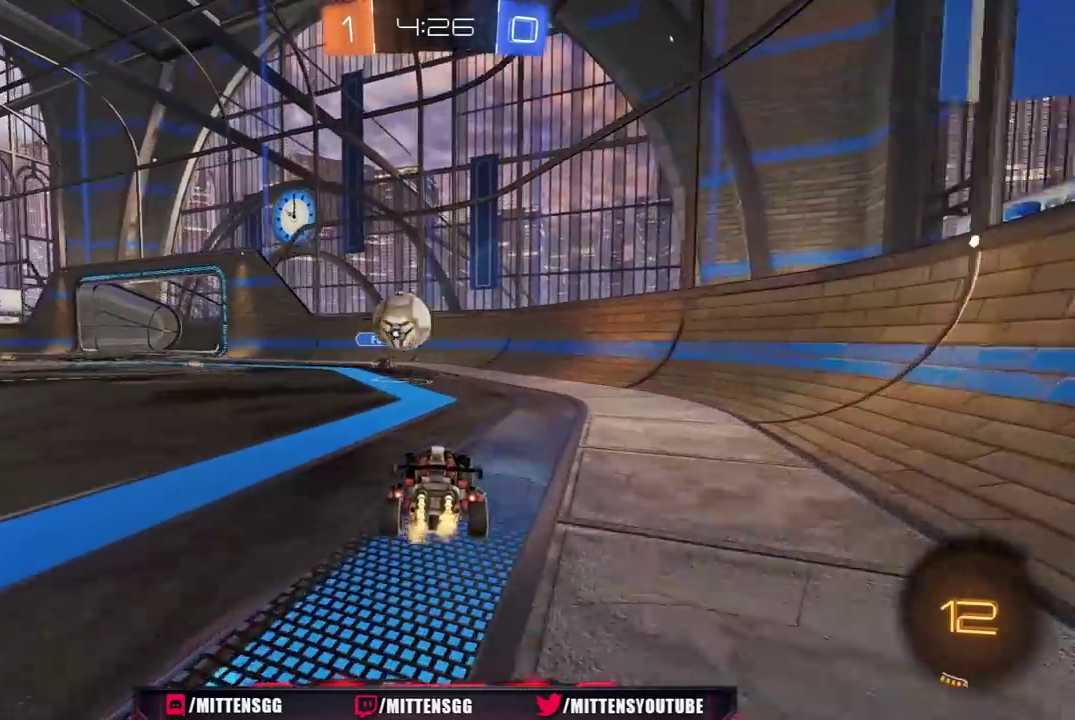
{"buttons": [], "left_stick": "center", "right_stick": "center", "events": [[50, "R2", "up"], [367, "left_stick", "right"], [450, "left_stick", "center"]]}
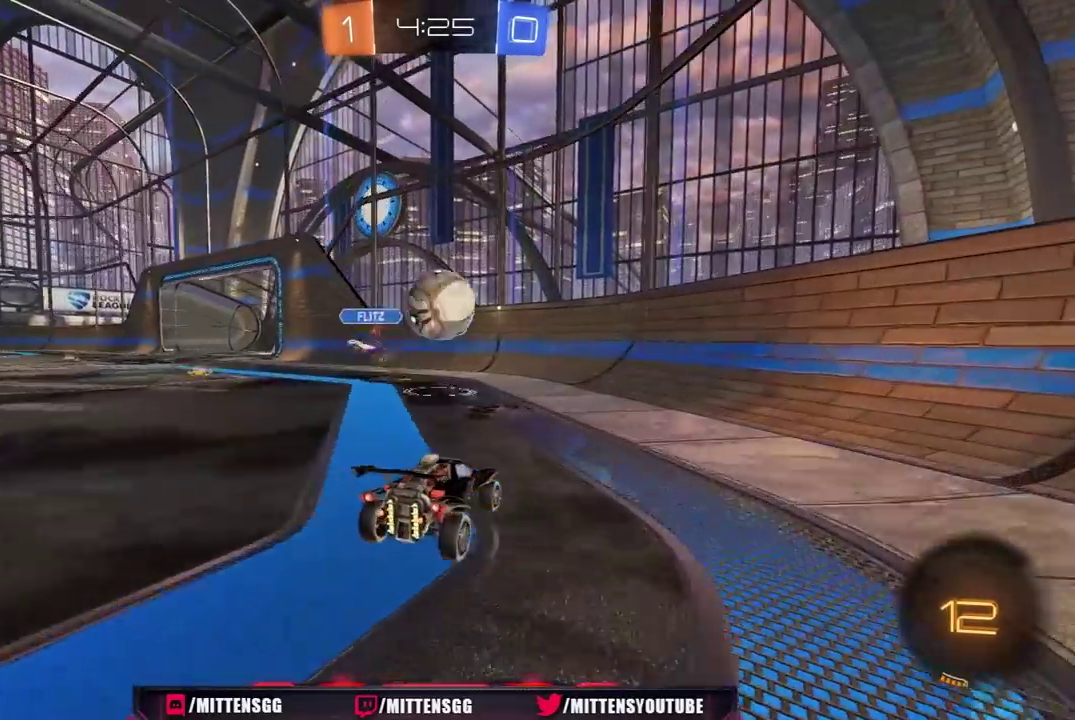
{"buttons": ["R2"], "left_stick": "right", "right_stick": "center", "events": [[50, "left_stick", "right"], [100, "R2", "down"], [183, "L1", "down"], [333, "L1", "up"]]}
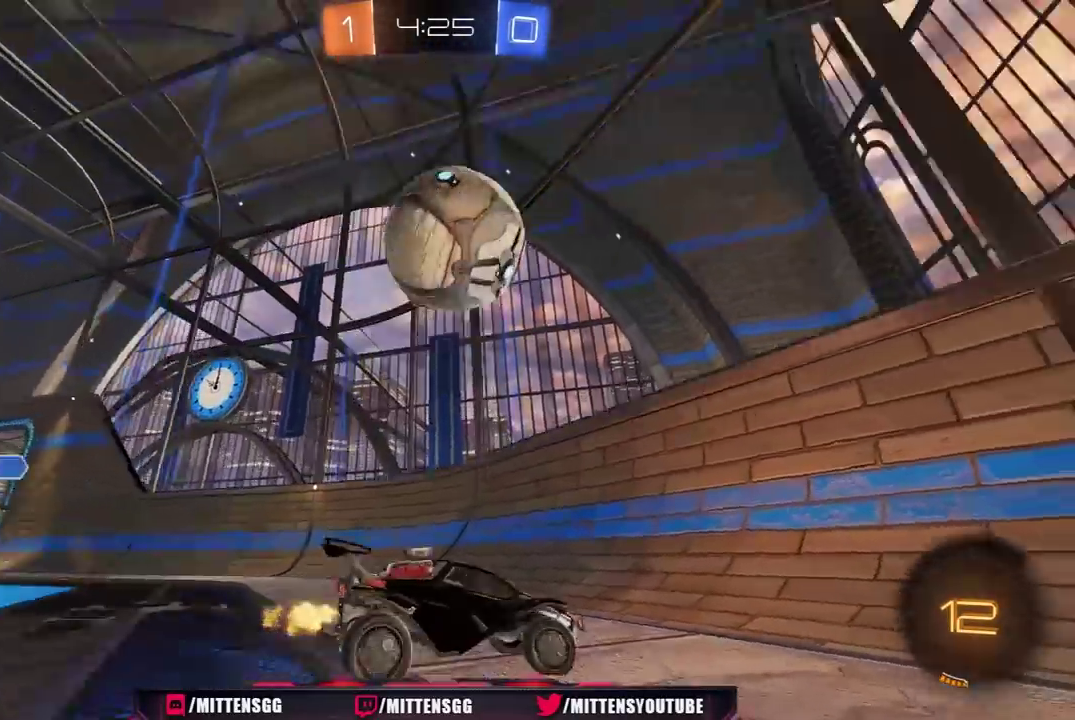
{"buttons": ["R2"], "left_stick": "right", "right_stick": "center", "events": [[400, "L1", "down"], [483, "L1", "up"]]}
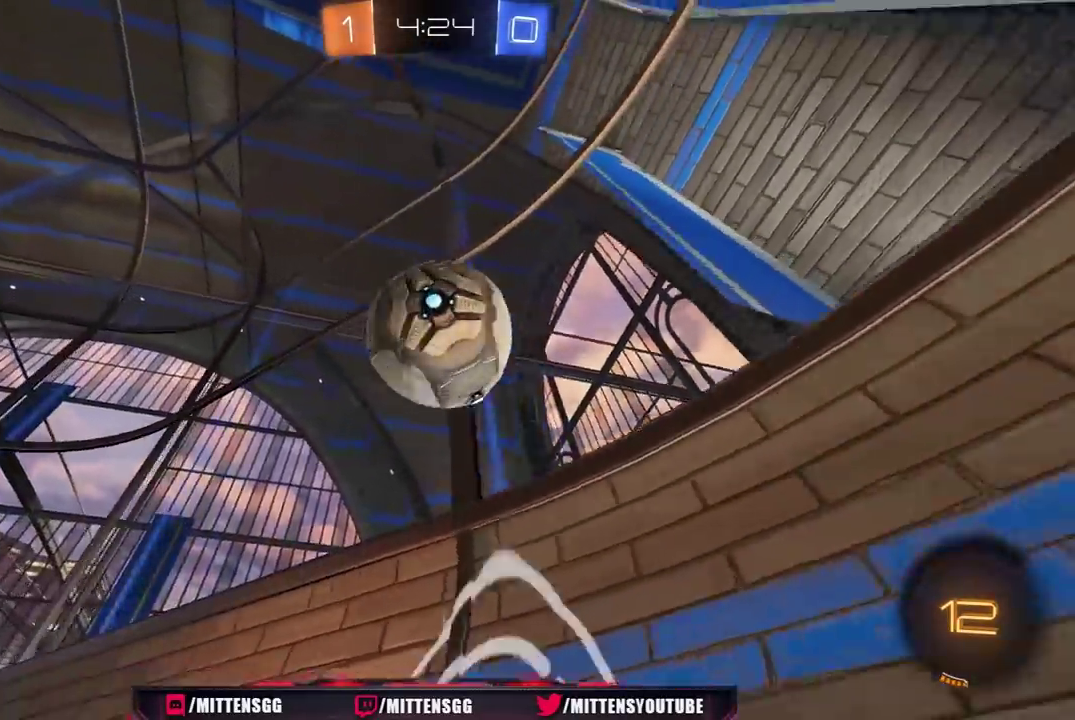
{"buttons": [], "left_stick": "left", "right_stick": "center", "events": [[350, "R2", "up"], [350, "left_stick", "center"], [467, "left_stick", "left"]]}
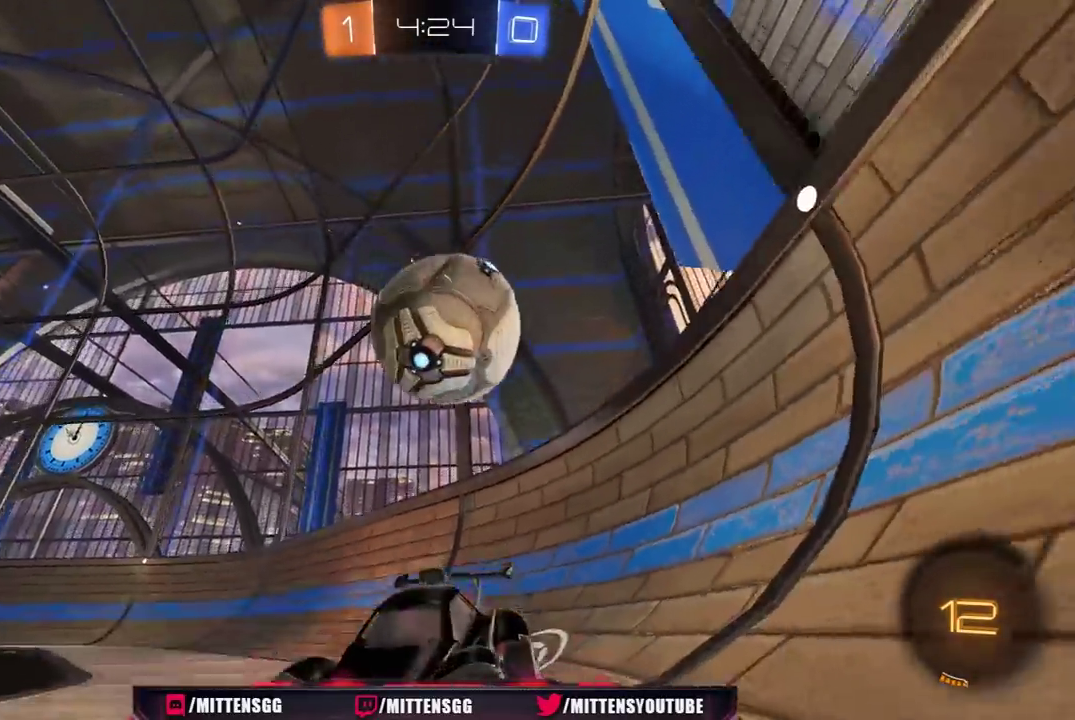
{"buttons": ["L1", "R2"], "left_stick": "down-left", "right_stick": "center", "events": [[17, "left_stick", "down-left"], [50, "R2", "down"], [83, "A", "down"], [117, "L3", "down"], [183, "A", "up"], [183, "L1", "down"], [233, "A", "down"], [350, "A", "up"], [433, "L3", "up"]]}
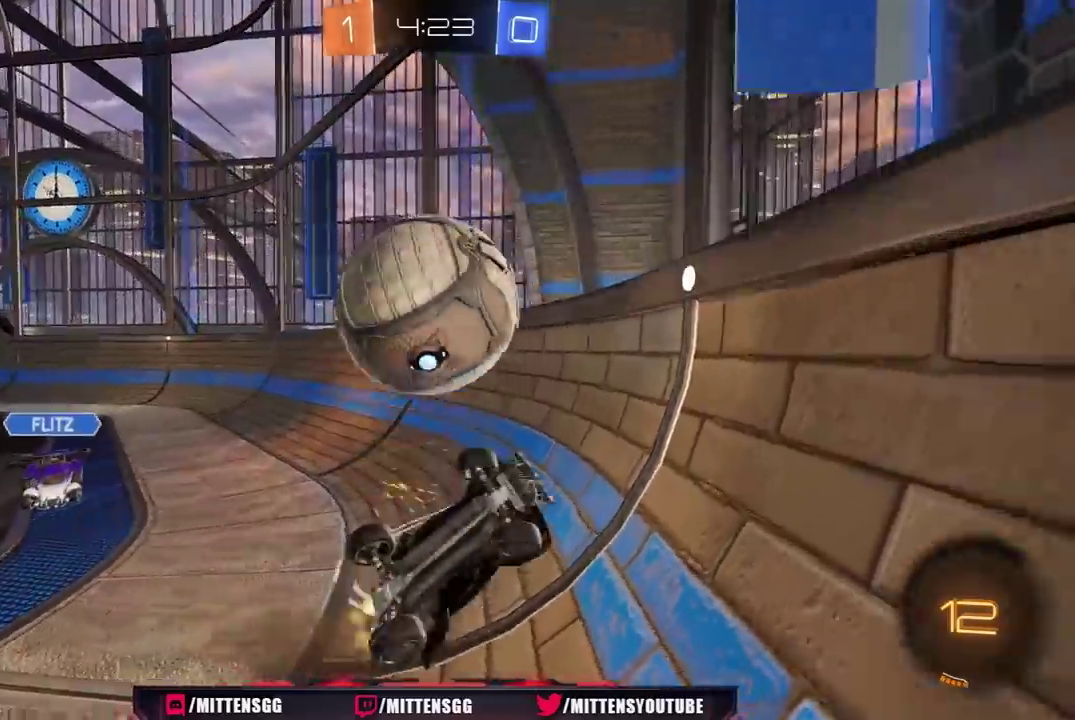
{"buttons": ["R2"], "left_stick": "center", "right_stick": "center", "events": [[100, "left_stick", "left"], [183, "left_stick", "down-left"], [283, "left_stick", "down"], [383, "L1", "up"], [450, "left_stick", "center"]]}
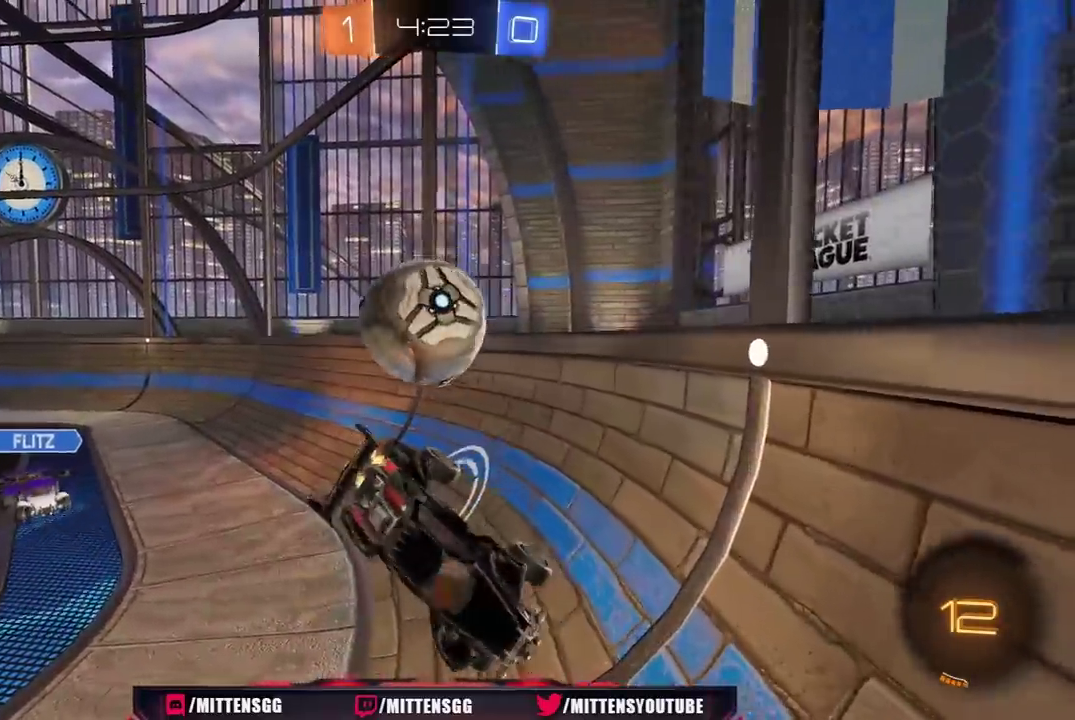
{"buttons": ["R2"], "left_stick": "center", "right_stick": "center", "events": []}
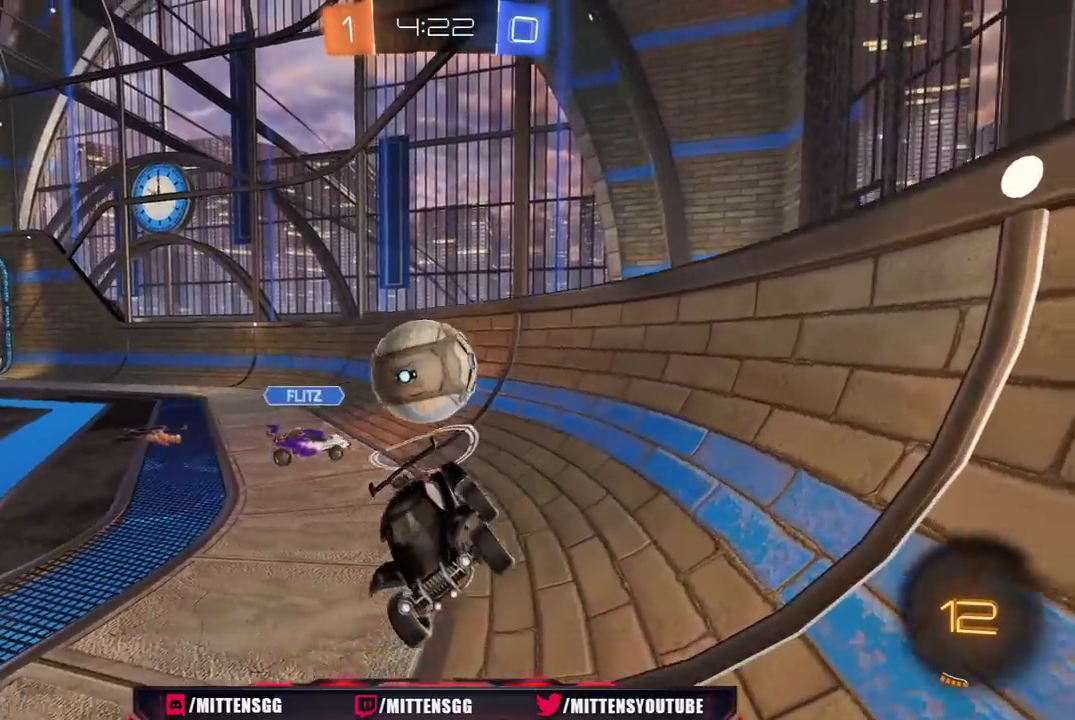
{"buttons": ["R2"], "left_stick": "center", "right_stick": "center", "events": [[300, "left_stick", "right"], [433, "left_stick", "center"]]}
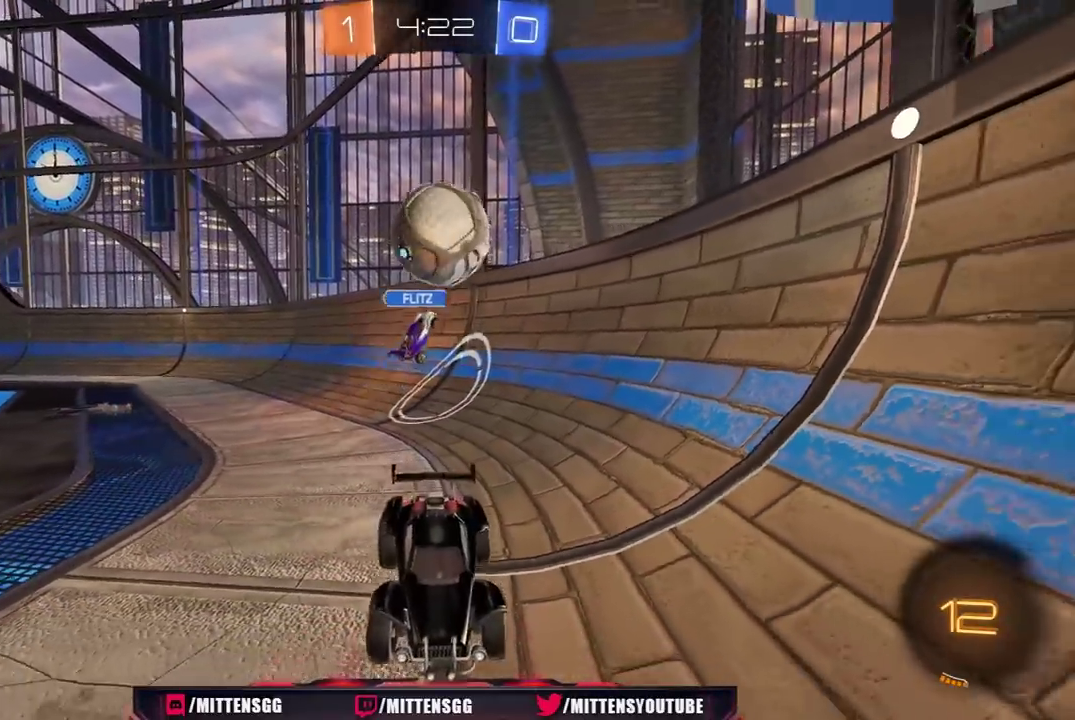
{"buttons": ["R1", "R2"], "left_stick": "center", "right_stick": "center", "events": [[333, "left_stick", "right"], [400, "left_stick", "center"], [433, "R1", "down"]]}
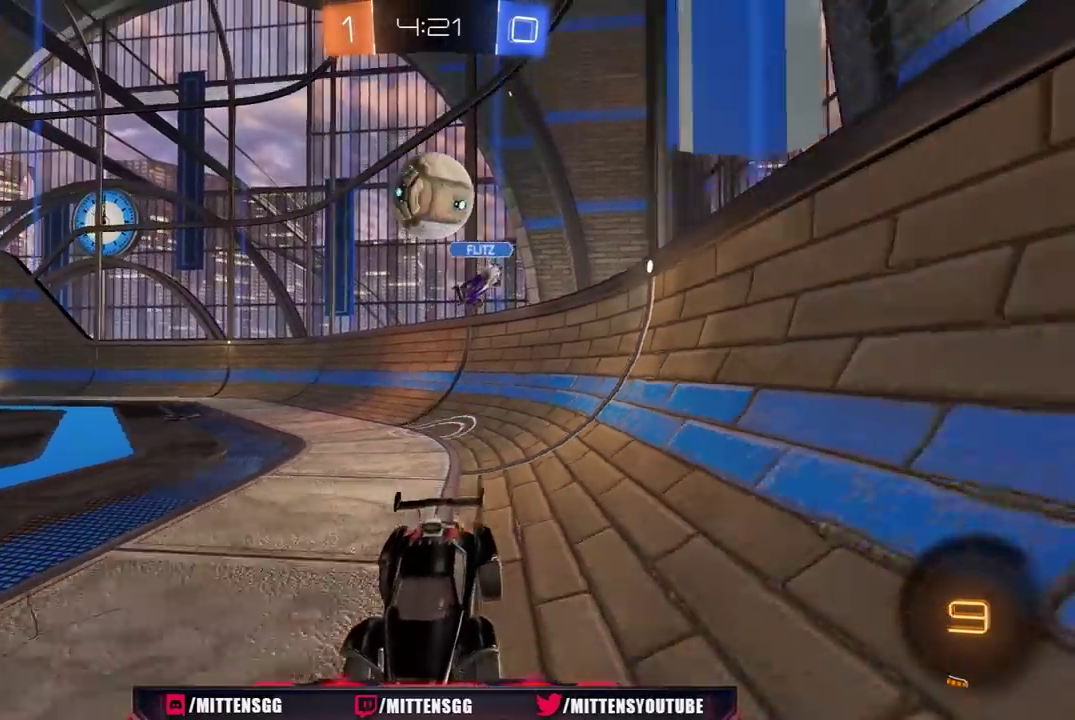
{"buttons": ["R2"], "left_stick": "center", "right_stick": "center", "events": [[117, "left_stick", "right"], [183, "A", "down"], [200, "left_stick", "up"], [233, "A", "up"], [283, "A", "down"], [333, "A", "up"], [333, "Y", "down"], [383, "left_stick", "center"], [400, "R1", "up"], [417, "Y", "up"]]}
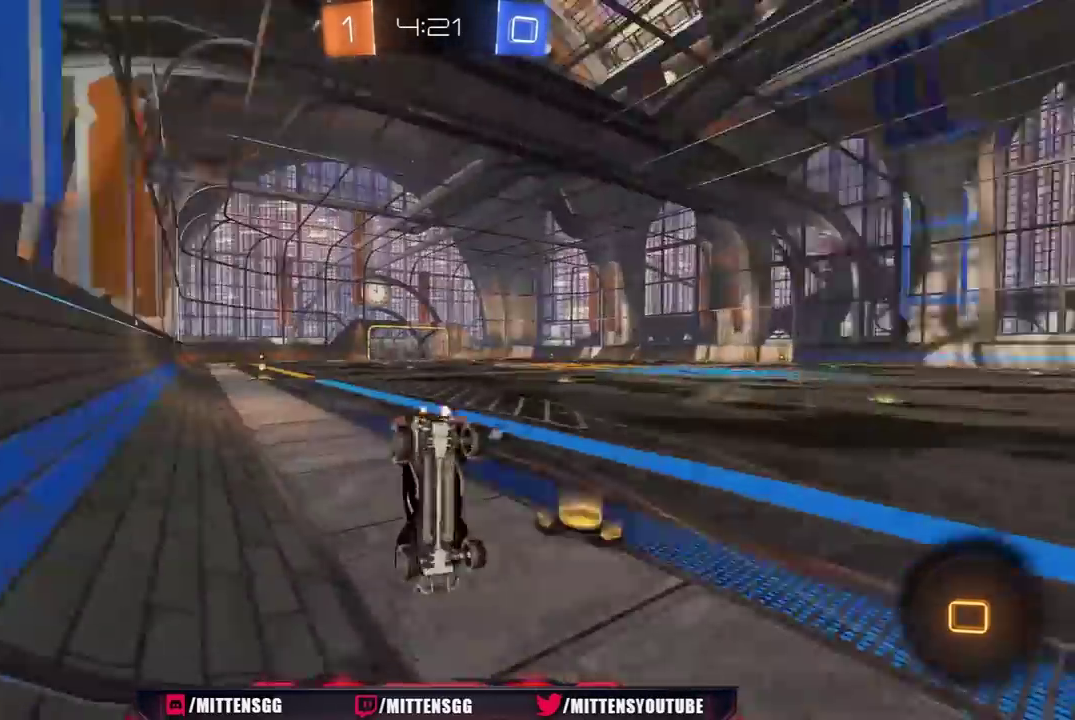
{"buttons": ["R2"], "left_stick": "center", "right_stick": "center", "events": [[83, "R2", "up"], [450, "R2", "down"]]}
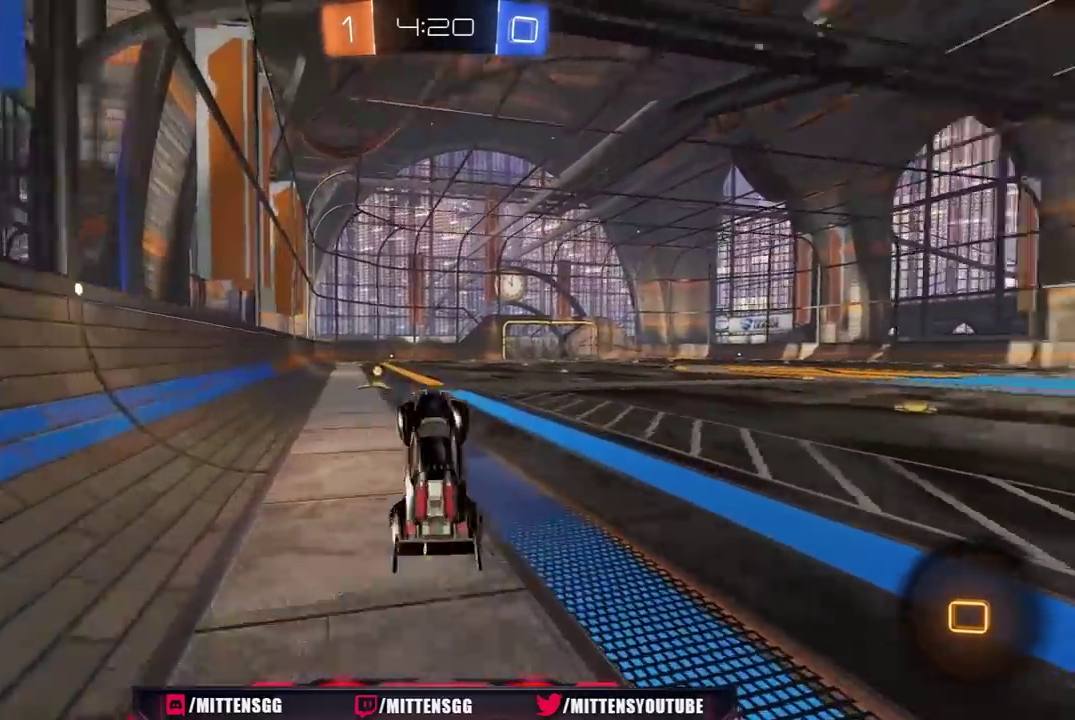
{"buttons": ["R2"], "left_stick": "left", "right_stick": "center", "events": [[17, "Y", "down"], [100, "Y", "up"], [200, "left_stick", "left"], [383, "R2", "up"], [467, "R2", "down"]]}
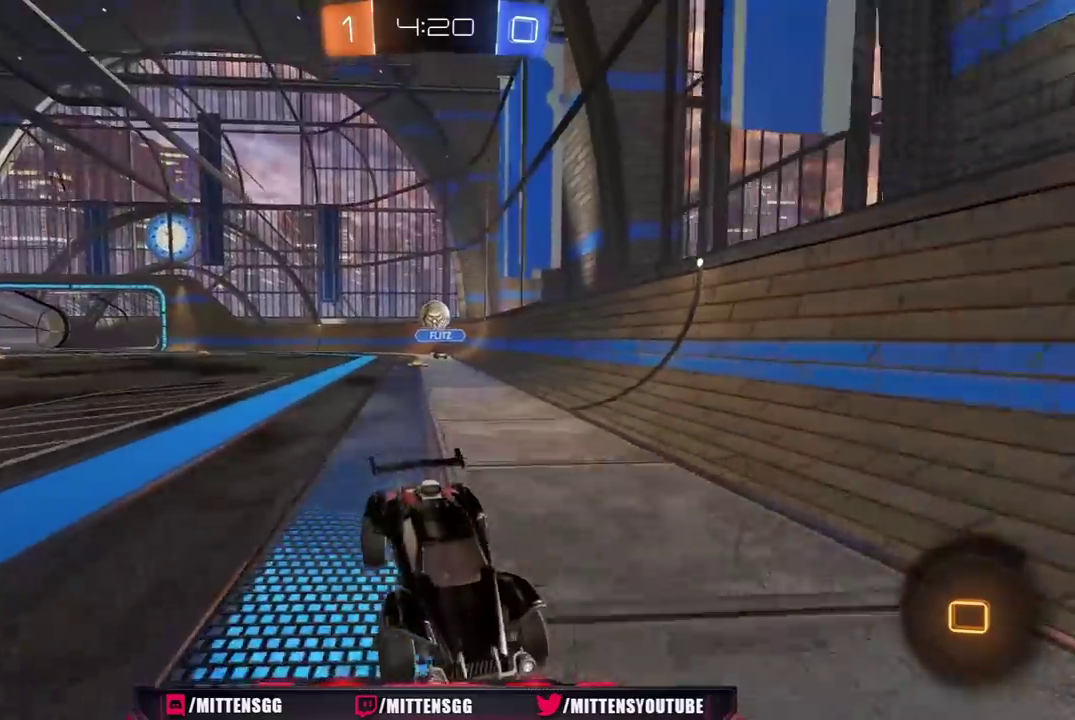
{"buttons": ["R2"], "left_stick": "right", "right_stick": "center", "events": [[33, "left_stick", "center"], [100, "L1", "down"], [100, "left_stick", "right"], [300, "L1", "up"]]}
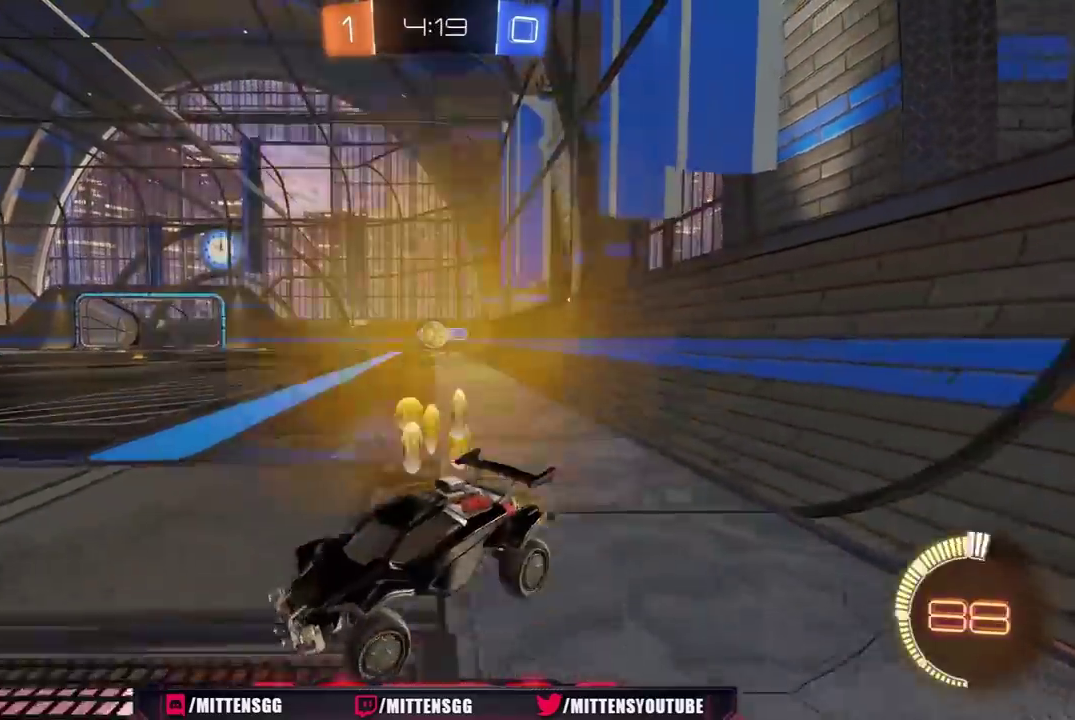
{"buttons": ["R2"], "left_stick": "right", "right_stick": "center", "events": [[300, "R1", "down"], [383, "R1", "up"]]}
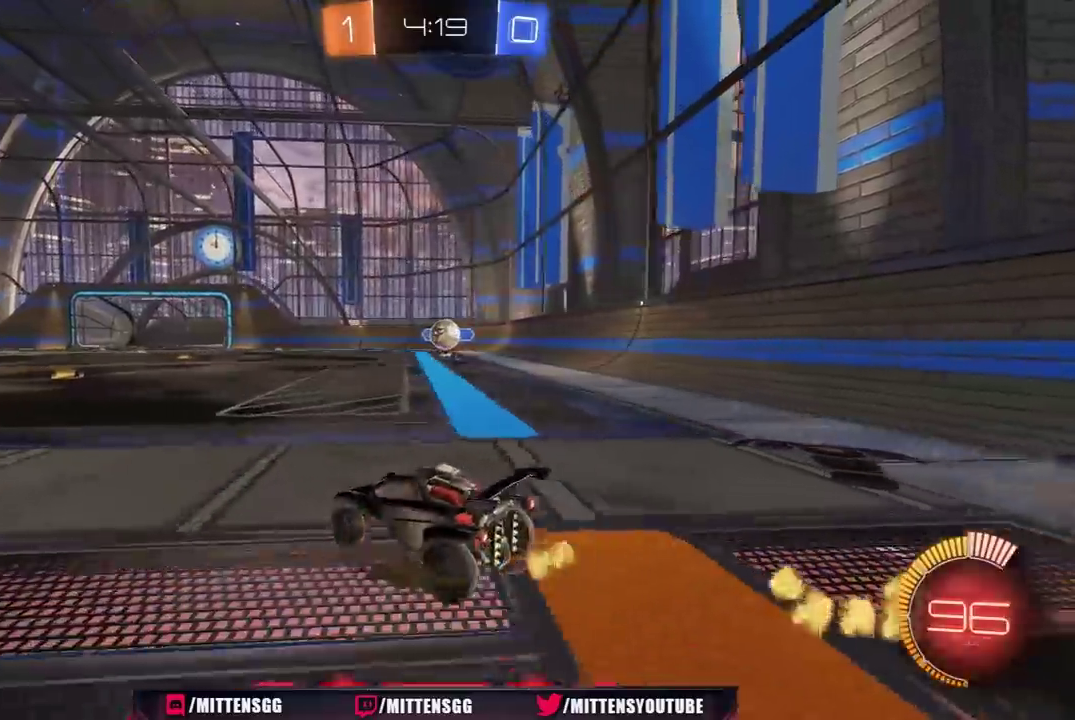
{"buttons": ["R2"], "left_stick": "down-left", "right_stick": "center", "events": [[17, "L1", "down"], [17, "left_stick", "left"], [33, "R2", "up"], [83, "R2", "down"], [150, "R1", "down"], [200, "L1", "up"], [417, "left_stick", "down-left"], [450, "R1", "up"]]}
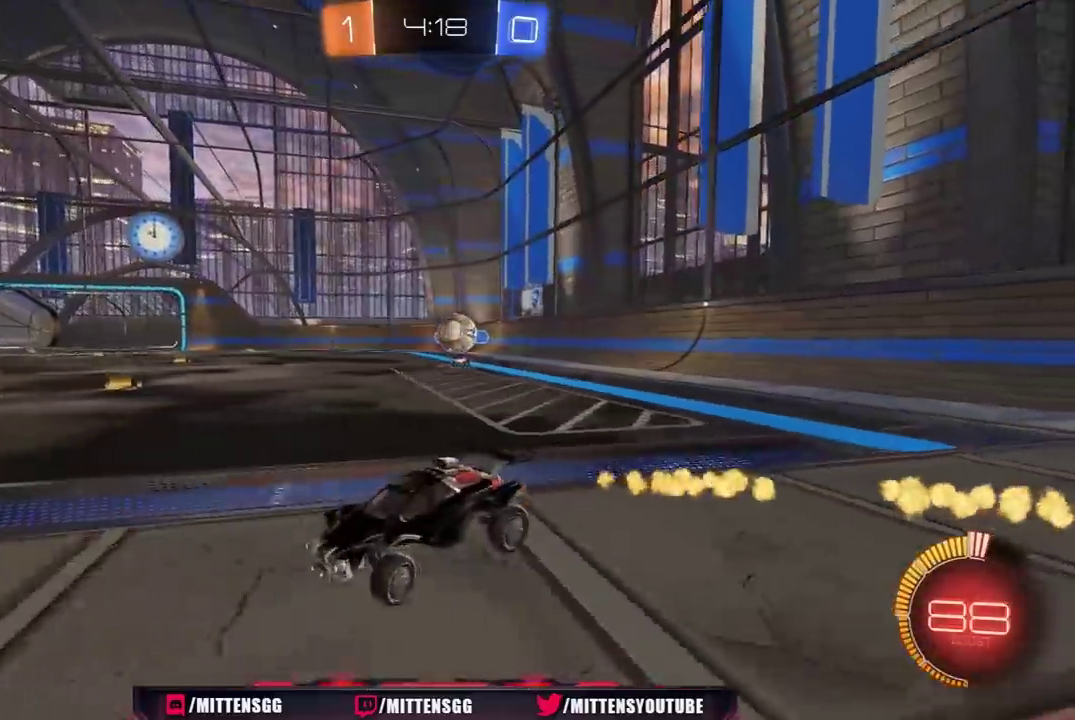
{"buttons": ["R1", "R2"], "left_stick": "center", "right_stick": "center", "events": [[133, "R1", "down"], [150, "L1", "down"], [200, "L1", "up"], [450, "left_stick", "center"]]}
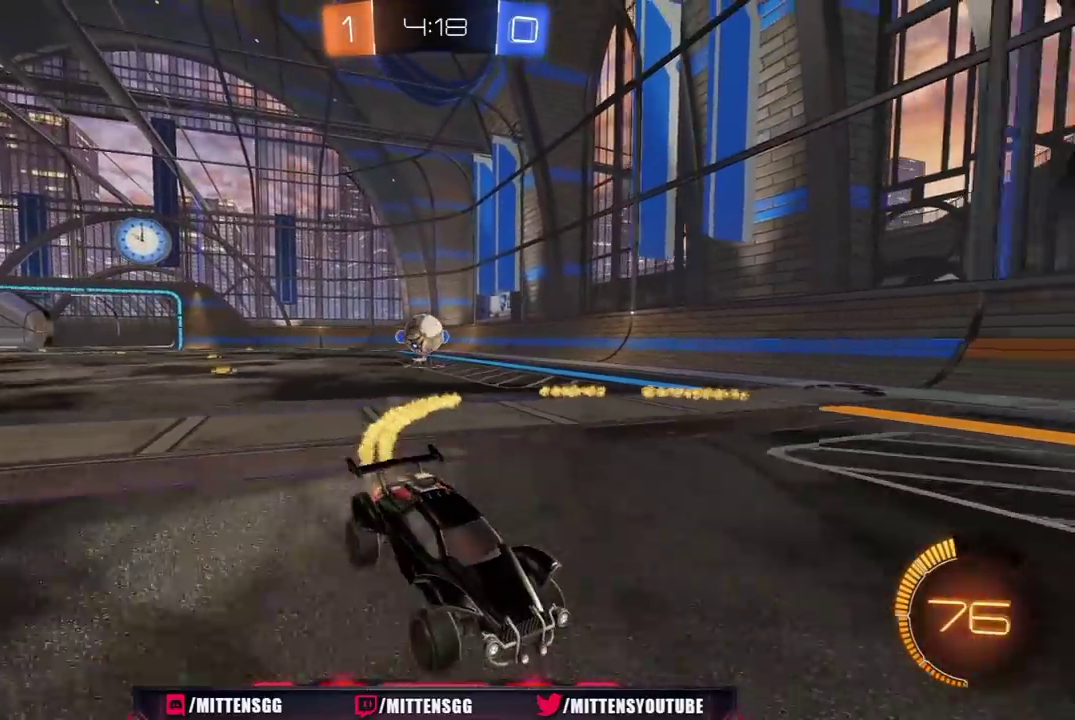
{"buttons": ["R2"], "left_stick": "right", "right_stick": "center", "events": [[100, "left_stick", "left"], [183, "R1", "up"], [183, "left_stick", "center"], [250, "left_stick", "right"], [283, "L1", "down"], [367, "R2", "up"], [467, "R2", "down"], [483, "L1", "up"]]}
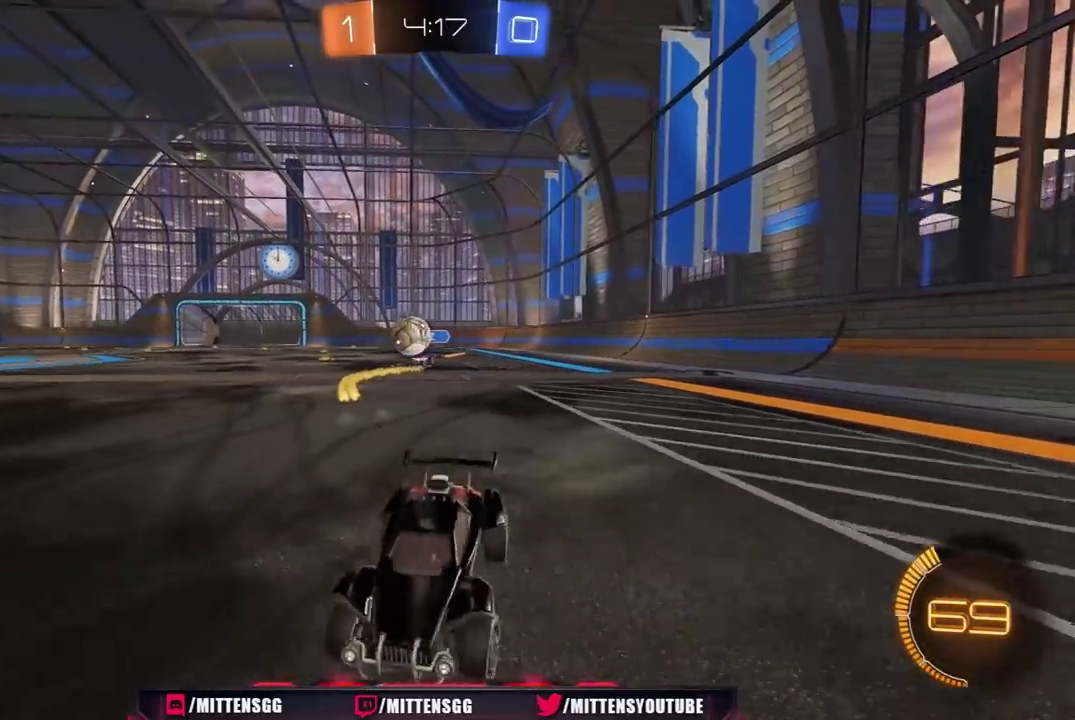
{"buttons": ["R2"], "left_stick": "right", "right_stick": "center", "events": [[183, "R1", "down"], [267, "R1", "up"], [333, "L1", "down"], [433, "L1", "up"]]}
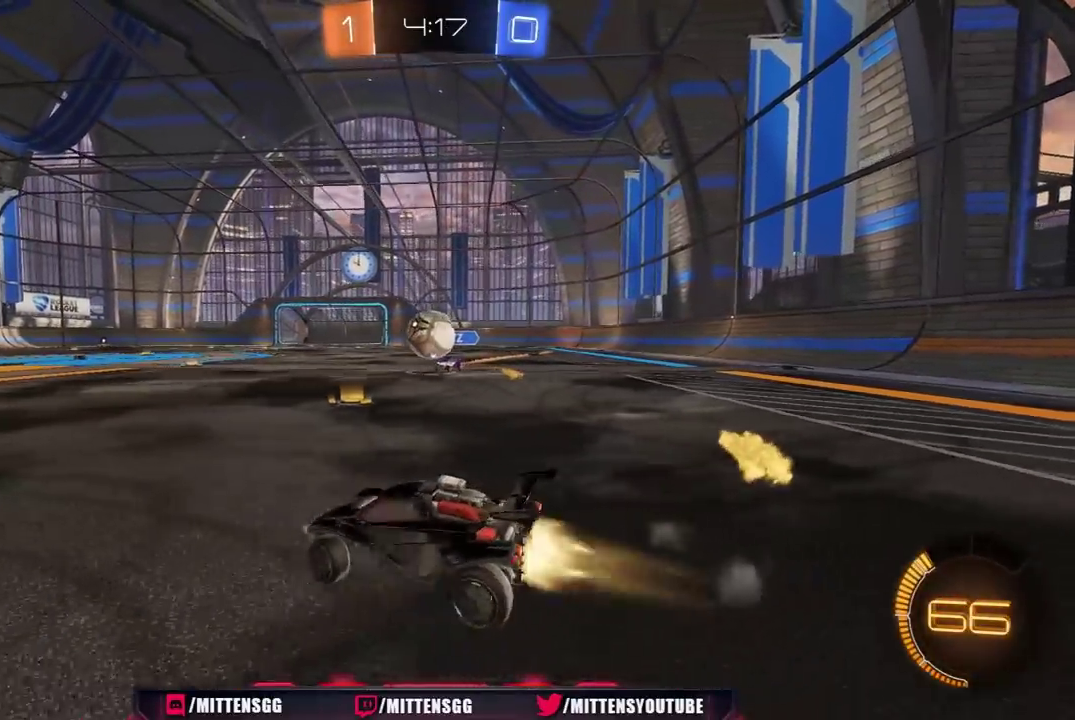
{"buttons": ["Y", "L1", "R1", "R2", "L3"], "left_stick": "left", "right_stick": "center", "events": [[17, "R1", "down"], [50, "A", "down"], [67, "left_stick", "down"], [150, "L3", "down"], [217, "left_stick", "down-left"], [267, "L3", "up"], [317, "L3", "down"], [317, "left_stick", "left"], [350, "A", "up"], [350, "L1", "down"], [417, "A", "down"], [450, "X", "down"], [467, "Y", "down"], [483, "A", "up"], [483, "B", "down"], [500, "B", "up"], [500, "X", "up"]]}
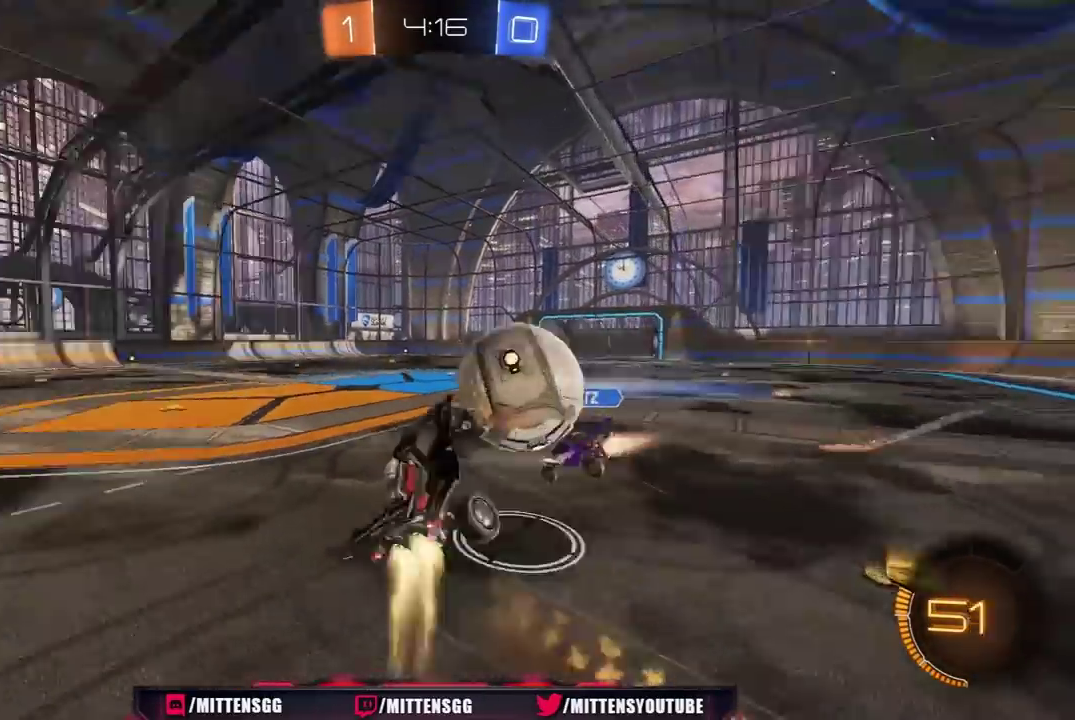
{"buttons": ["R2"], "left_stick": "up-left", "right_stick": "center", "events": [[50, "Y", "up"], [100, "Y", "down"], [183, "Y", "up"], [217, "R1", "up"], [300, "L3", "up"], [467, "left_stick", "up-left"], [500, "L1", "up"]]}
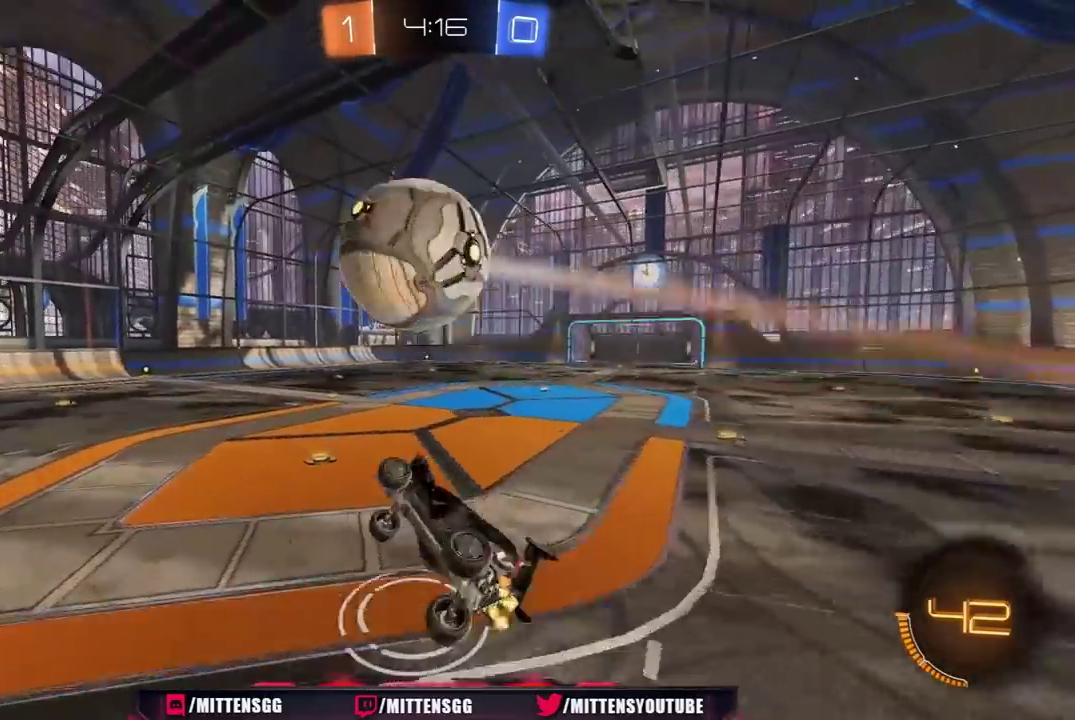
{"buttons": ["L1", "R2"], "left_stick": "center", "right_stick": "center", "events": [[117, "Y", "down"], [217, "R1", "down"], [217, "Y", "up"], [267, "left_stick", "up"], [417, "left_stick", "center"], [433, "R1", "up"], [450, "L1", "down"]]}
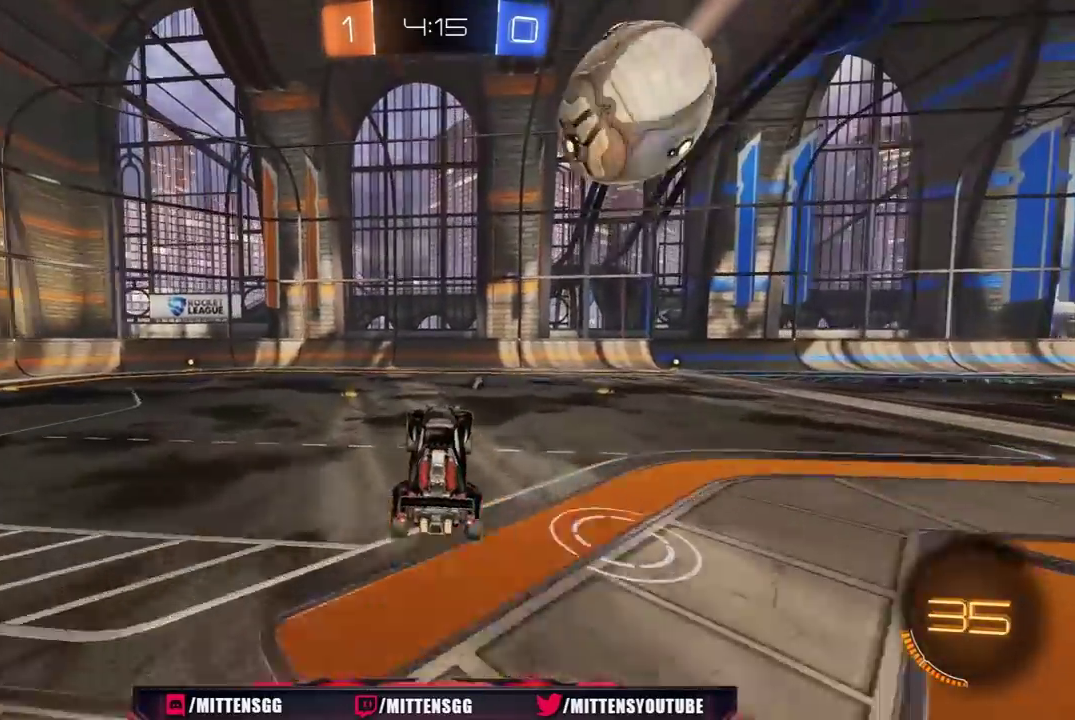
{"buttons": ["R2"], "left_stick": "right", "right_stick": "center", "events": [[17, "L1", "up"], [233, "R1", "down"], [350, "R1", "up"], [350, "left_stick", "right"]]}
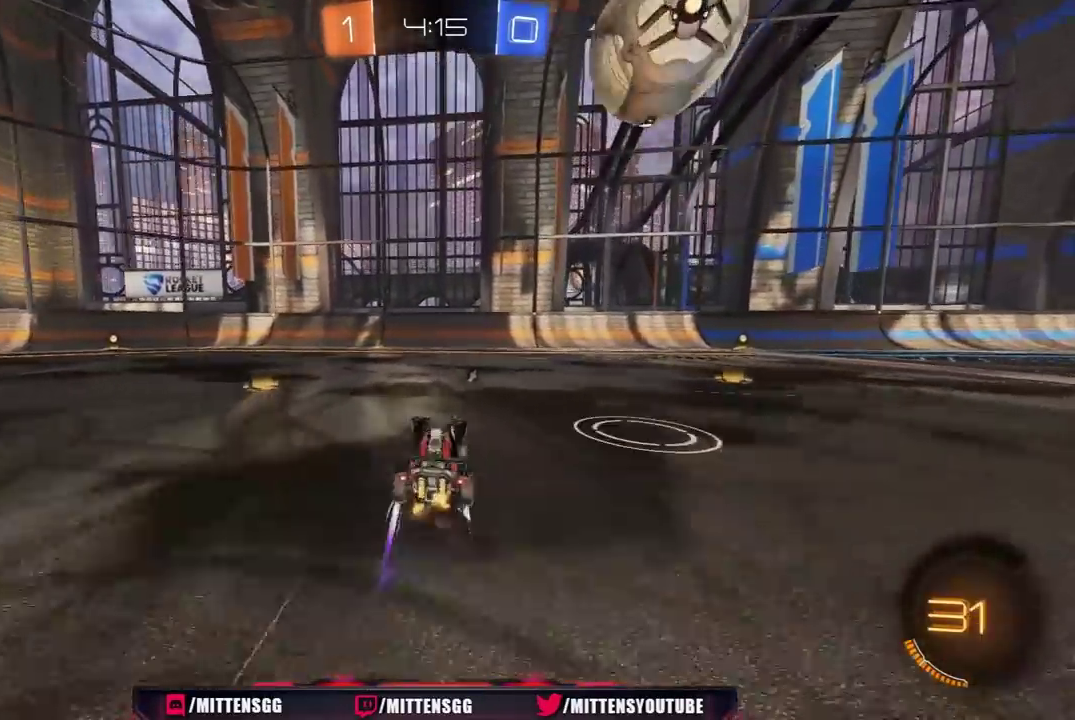
{"buttons": ["R1", "R2"], "left_stick": "center", "right_stick": "center", "events": [[33, "left_stick", "center"], [67, "R1", "down"], [167, "R1", "up"], [217, "R1", "down"]]}
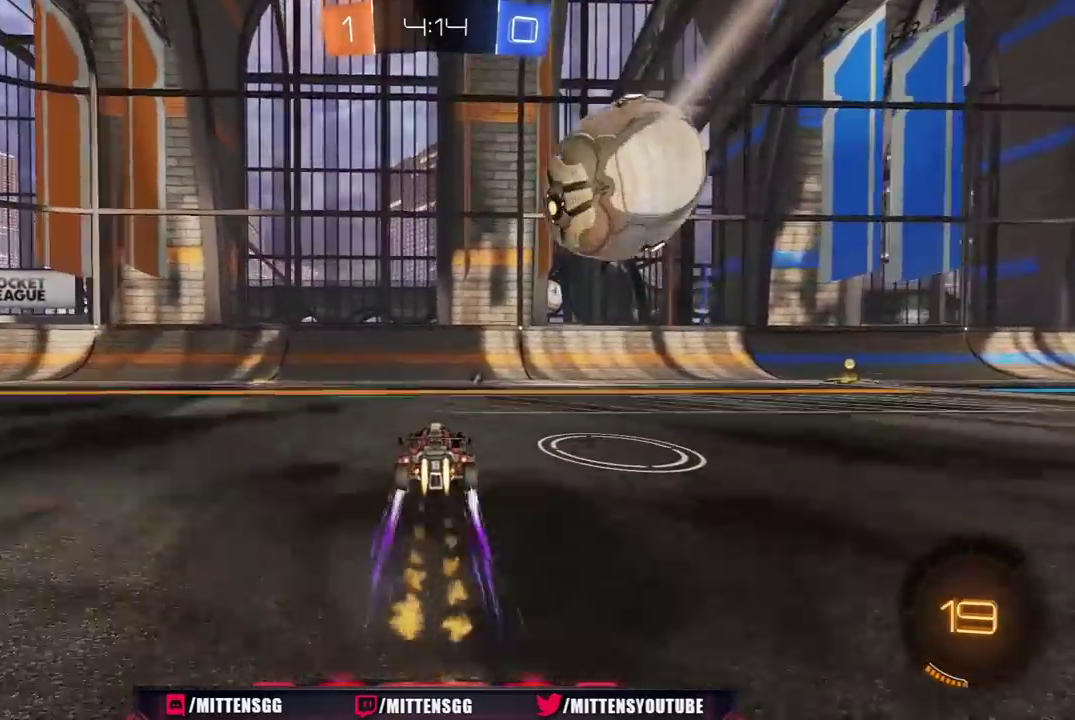
{"buttons": ["R1", "R2"], "left_stick": "right", "right_stick": "center", "events": [[133, "left_stick", "right"], [150, "L1", "down"], [350, "L1", "up"]]}
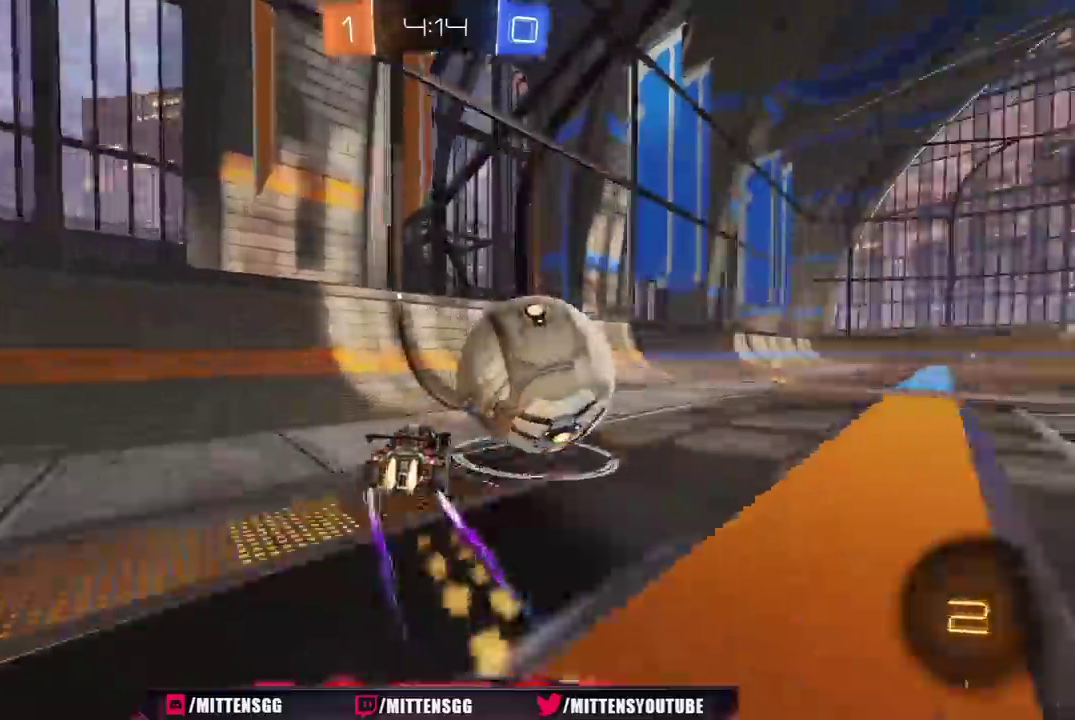
{"buttons": ["R1", "R2"], "left_stick": "right", "right_stick": "center", "events": []}
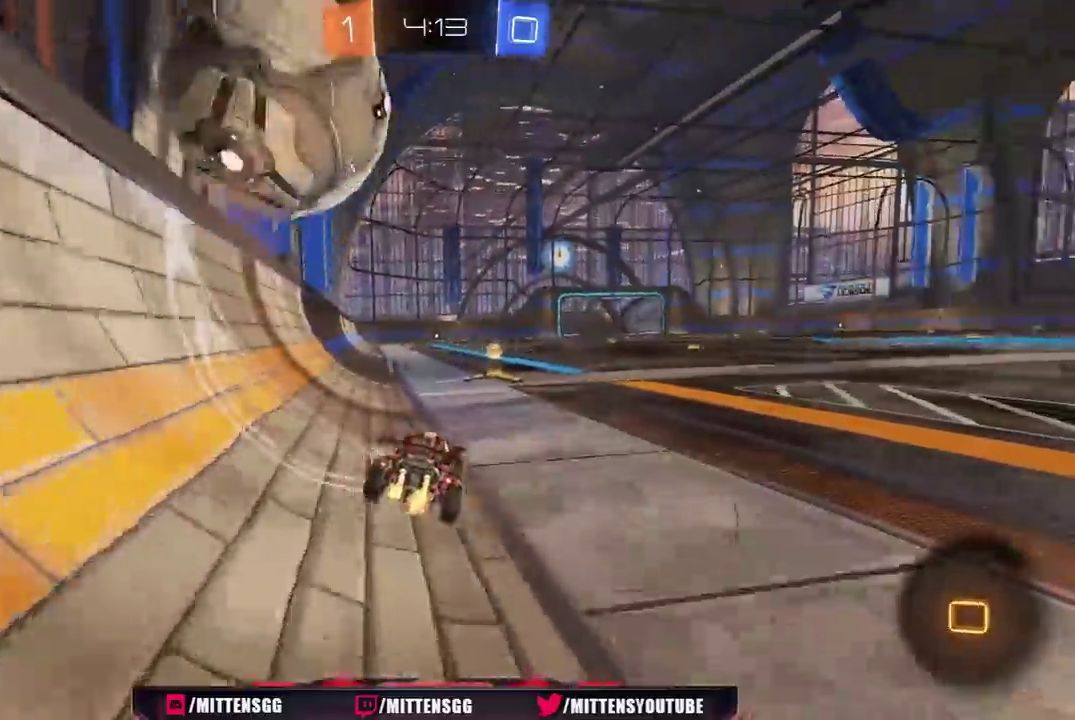
{"buttons": ["R1", "R2"], "left_stick": "left", "right_stick": "center", "events": [[133, "L1", "down"], [133, "left_stick", "left"], [150, "R1", "up"], [250, "R2", "up"], [317, "L1", "up"], [333, "R2", "down"], [367, "R1", "down"]]}
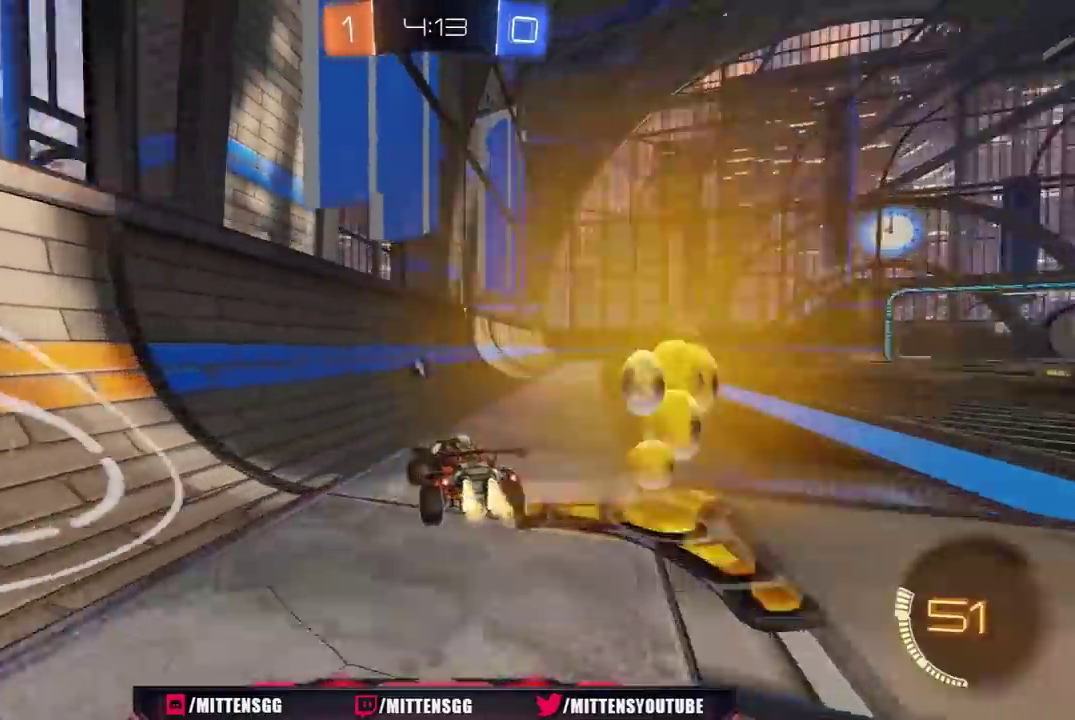
{"buttons": ["R2"], "left_stick": "right", "right_stick": "center", "events": [[233, "left_stick", "center"], [283, "left_stick", "right"], [300, "L1", "down"], [300, "R1", "up"], [417, "L1", "up"]]}